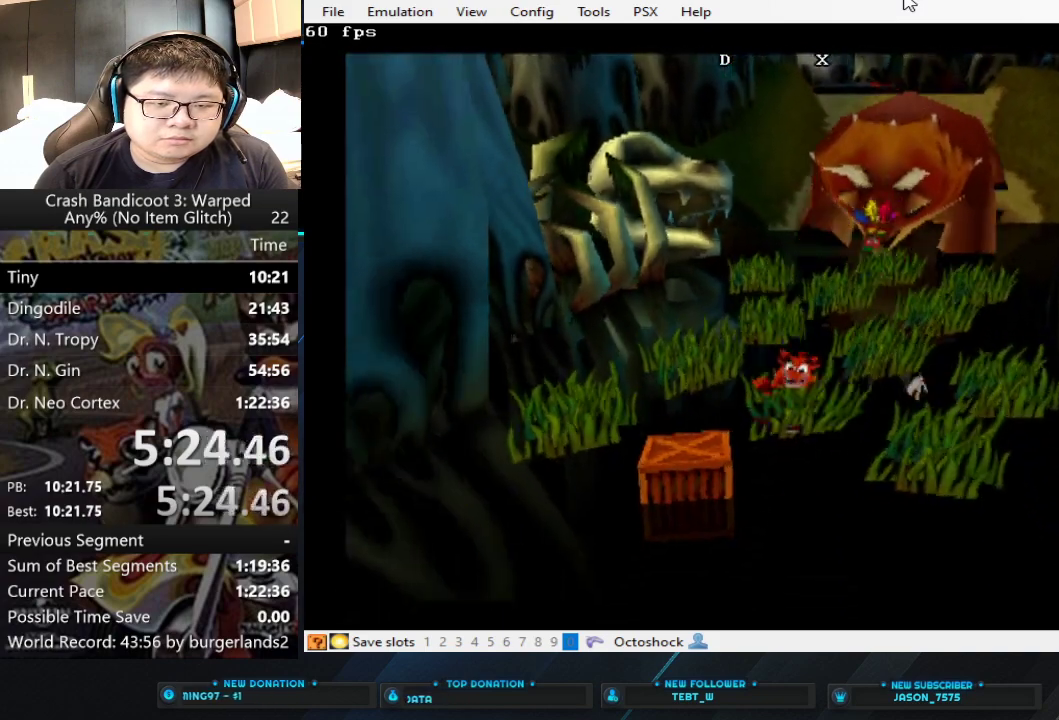
Gameplay with a controller (PlayStation layout); each line is a JSON object with the inputs held at the frame after it. "events" lists button and stick changes between this image and that frame as [ms after this image, input, new state], when the widget could be followed in between. Not read: R3 right_stick.
{"buttons": ["CROSS"], "left_stick": "down", "events": []}
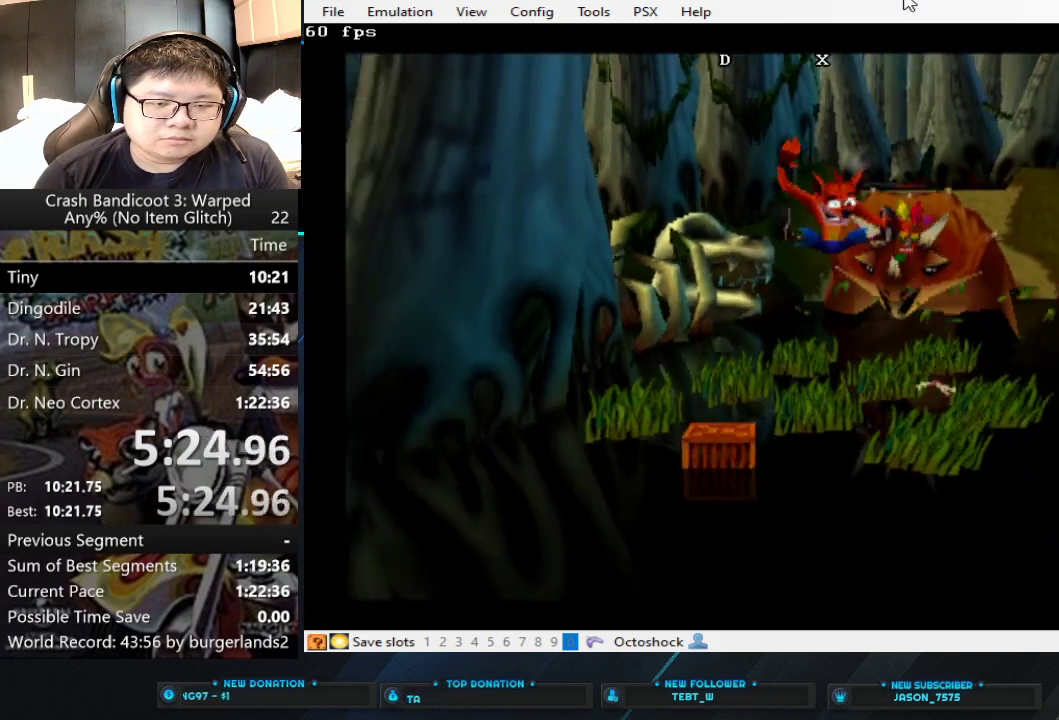
{"buttons": [], "left_stick": "down", "events": [[100, "CROSS", "up"]]}
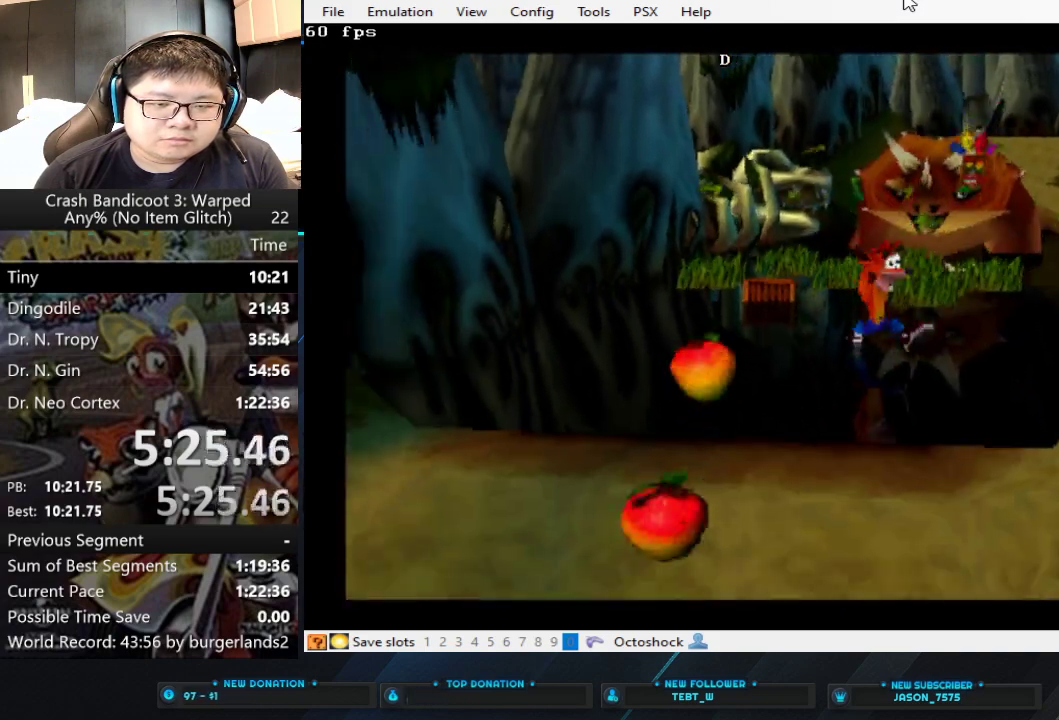
{"buttons": ["CROSS"], "left_stick": "down-left", "events": [[67, "CIRCLE", "down"], [167, "CIRCLE", "up"], [233, "CROSS", "down"], [400, "left_stick", "down-left"]]}
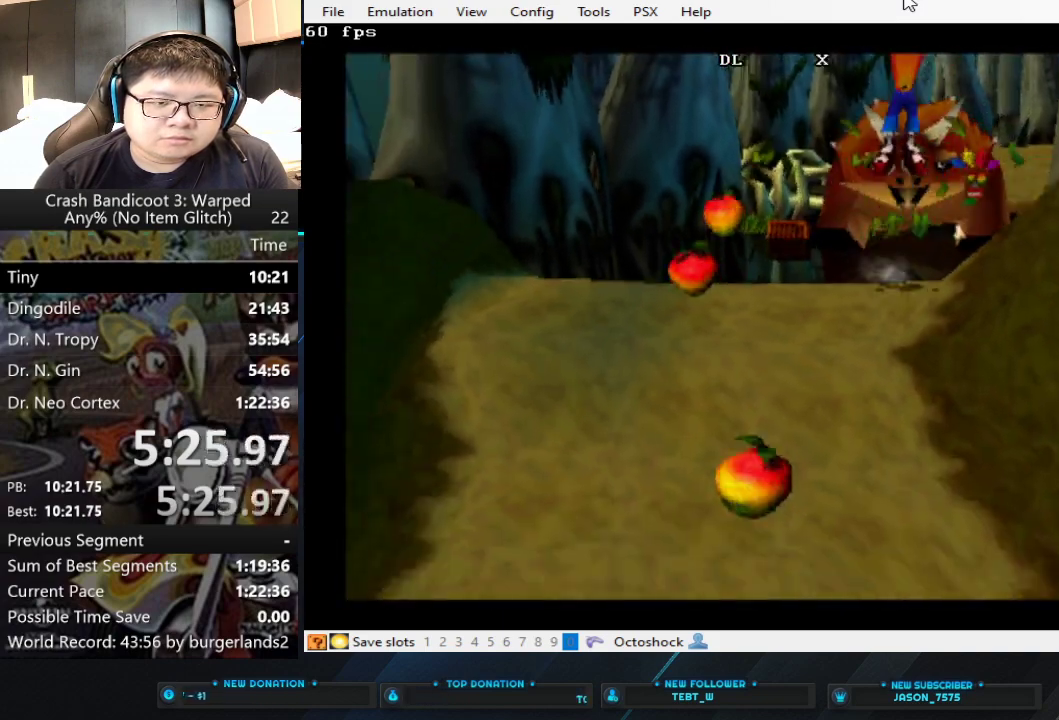
{"buttons": [], "left_stick": "down", "events": [[167, "left_stick", "down"], [333, "CROSS", "up"]]}
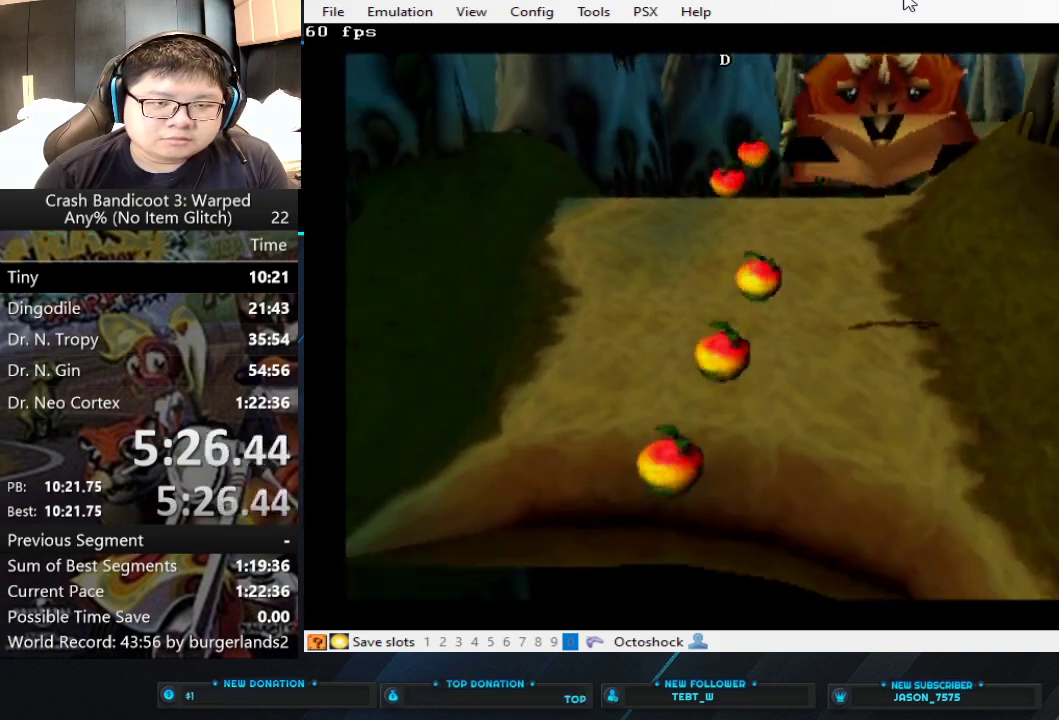
{"buttons": [], "left_stick": "down", "events": []}
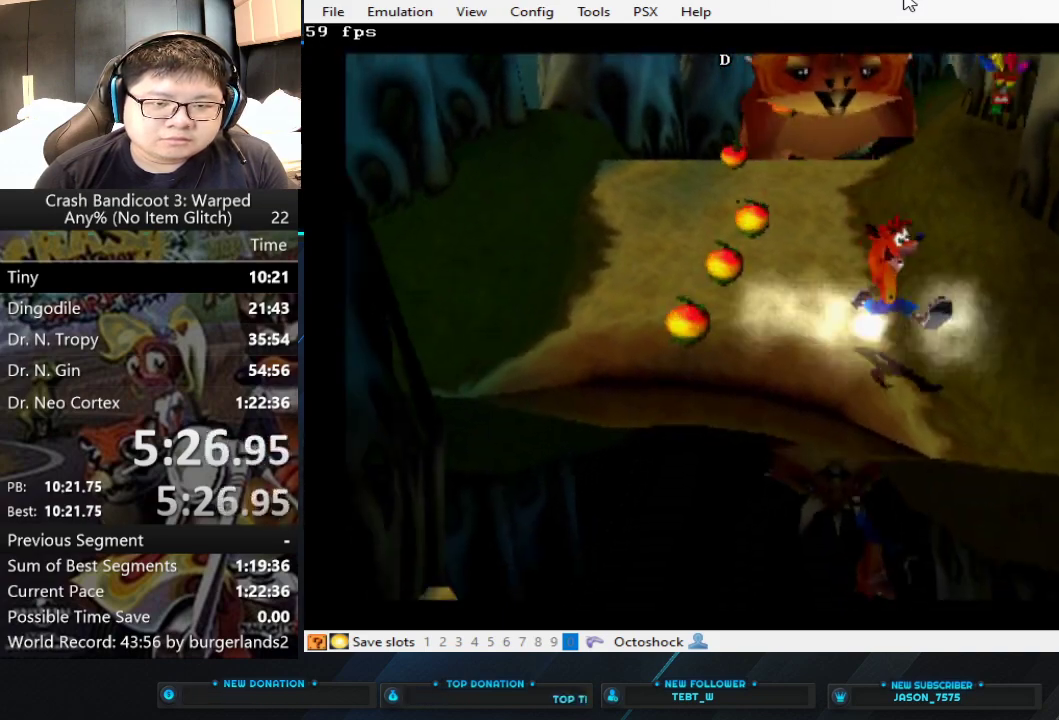
{"buttons": [], "left_stick": "down", "events": []}
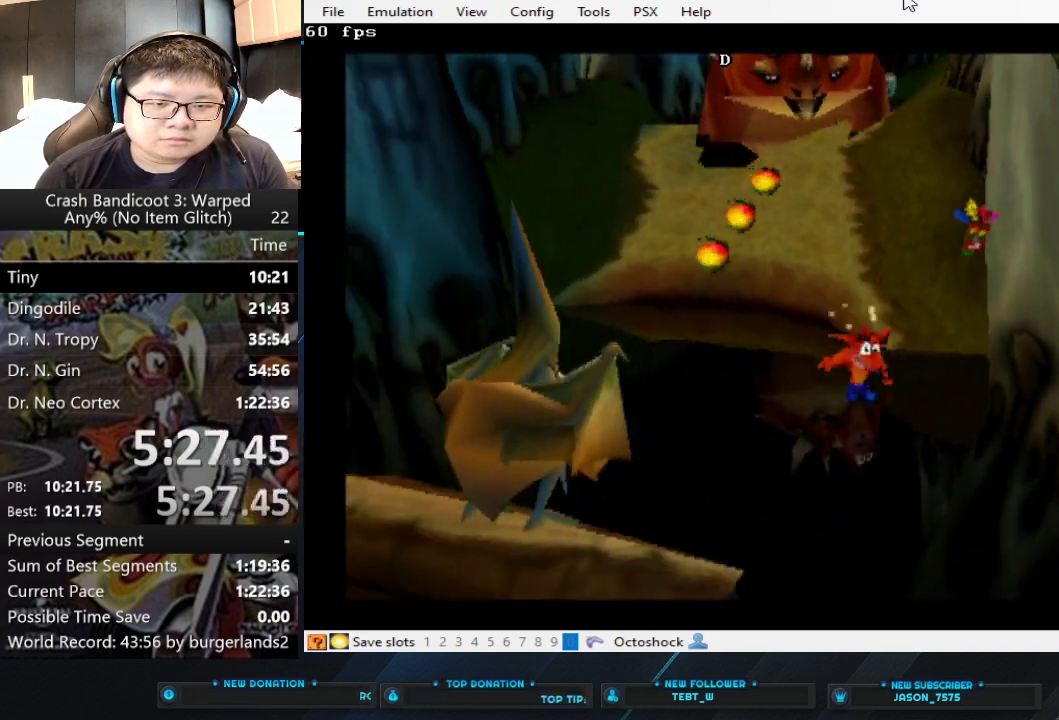
{"buttons": ["CIRCLE"], "left_stick": "down", "events": [[500, "CIRCLE", "down"]]}
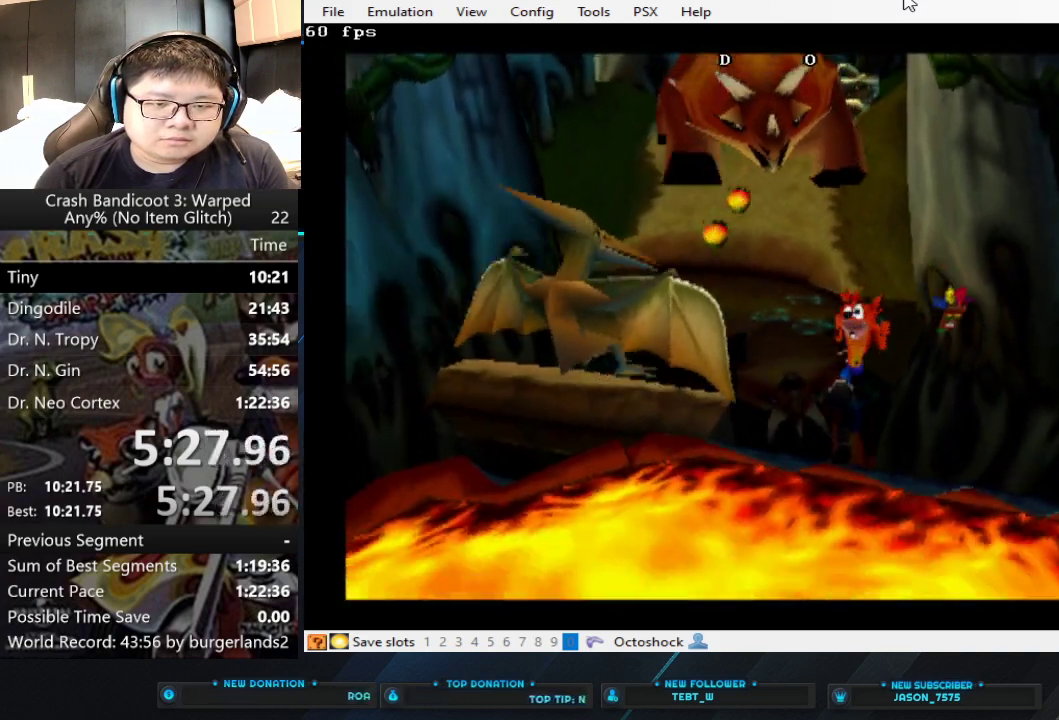
{"buttons": ["CROSS"], "left_stick": "down", "events": [[67, "CIRCLE", "up"], [133, "CROSS", "down"]]}
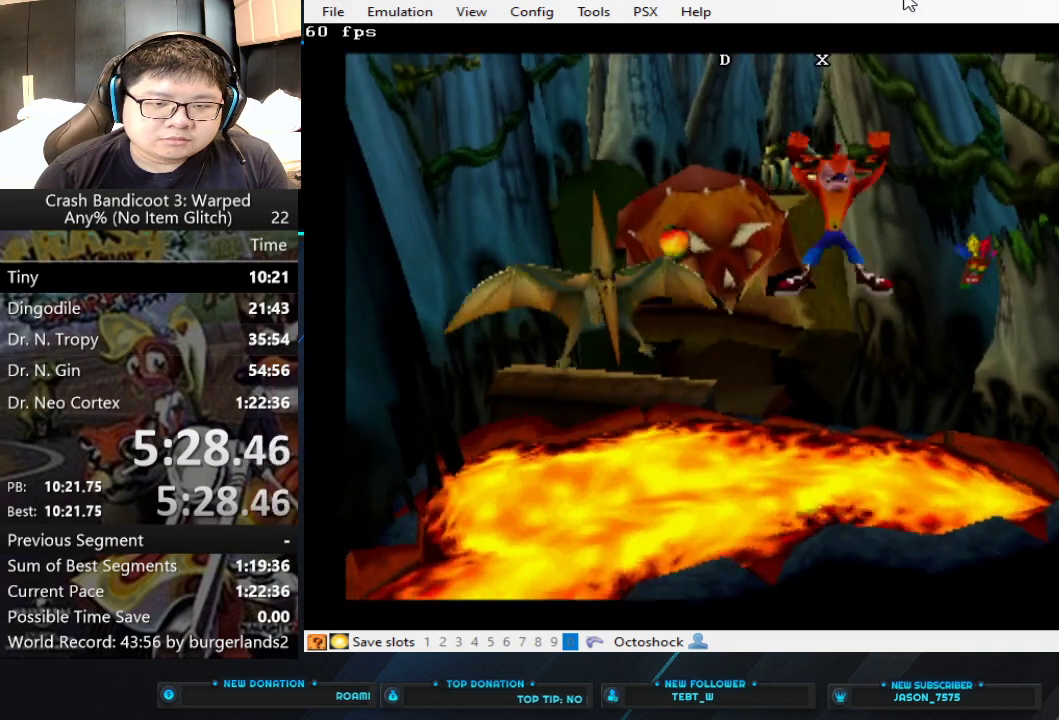
{"buttons": [], "left_stick": "down", "events": [[333, "CROSS", "up"]]}
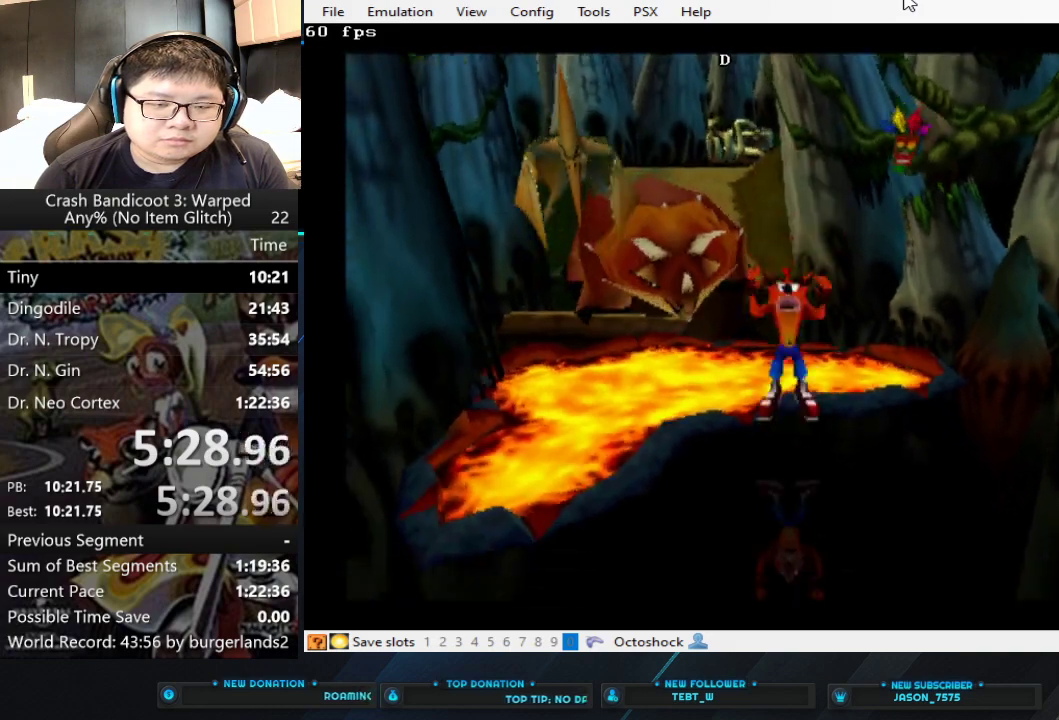
{"buttons": [], "left_stick": "down", "events": []}
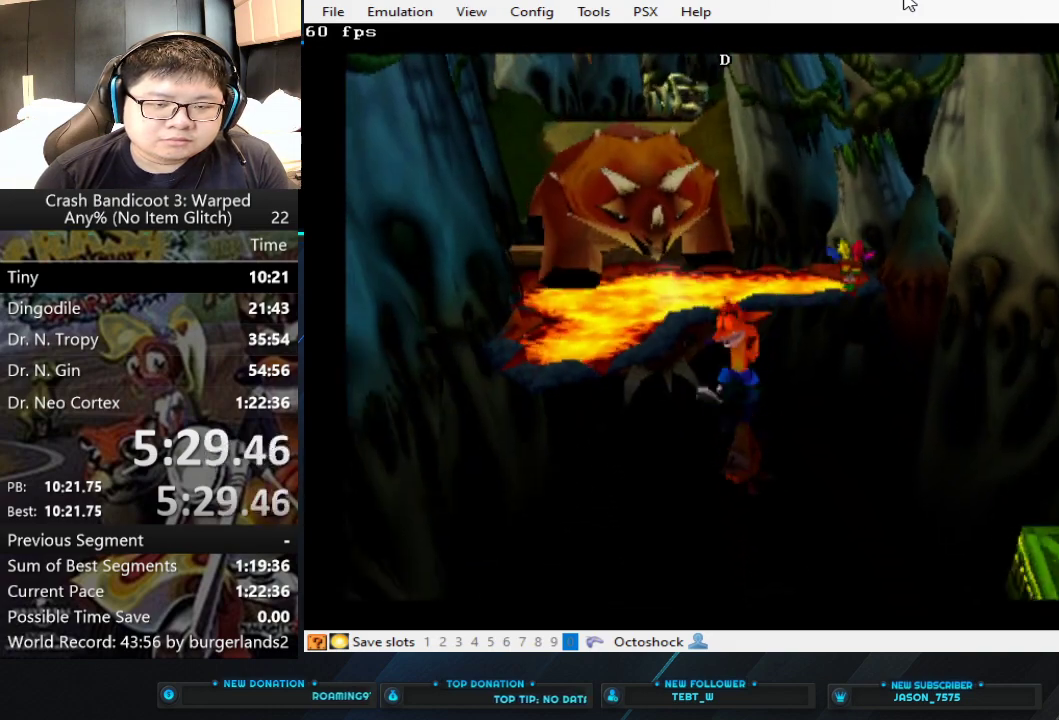
{"buttons": [], "left_stick": "down", "events": []}
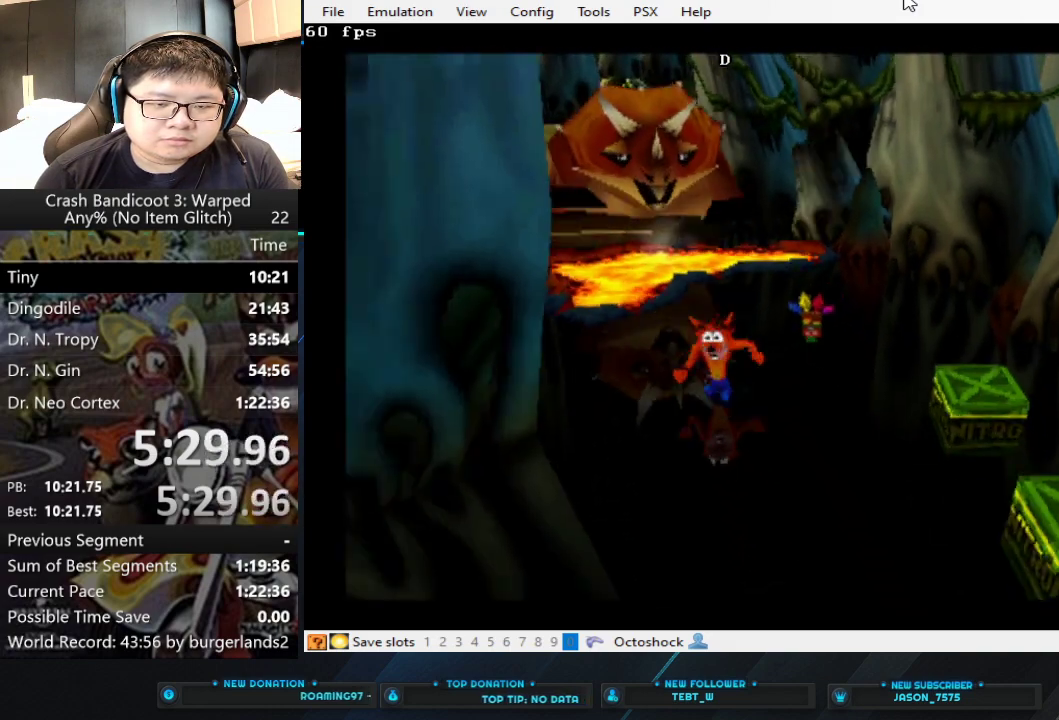
{"buttons": [], "left_stick": "down", "events": []}
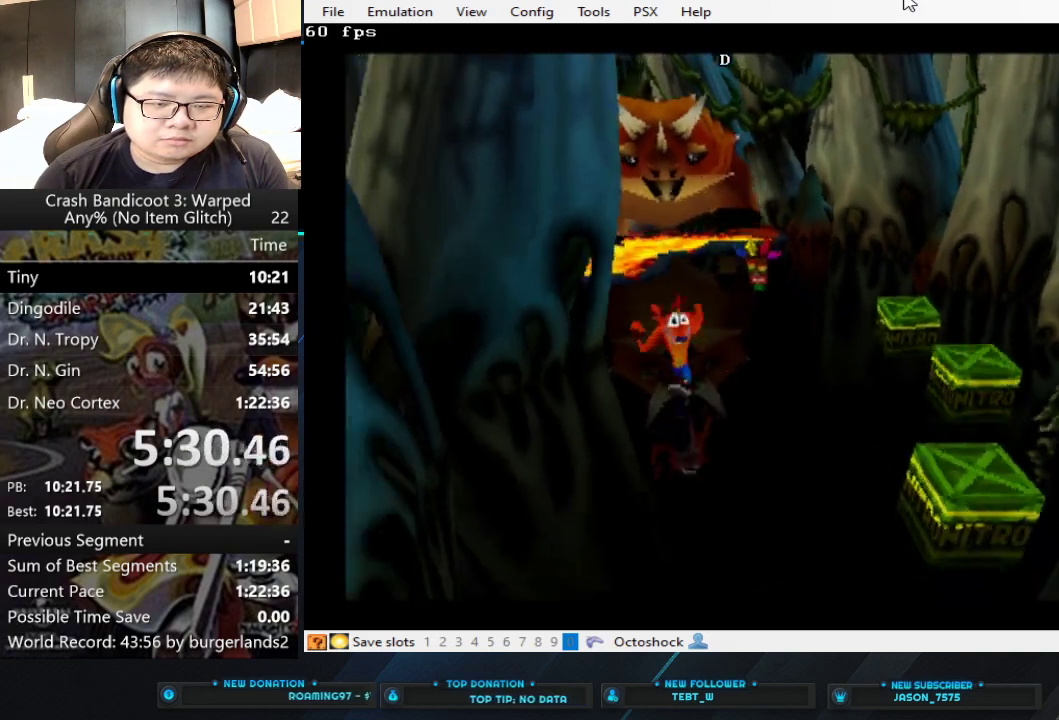
{"buttons": [], "left_stick": "down-right", "events": [[367, "left_stick", "down-right"]]}
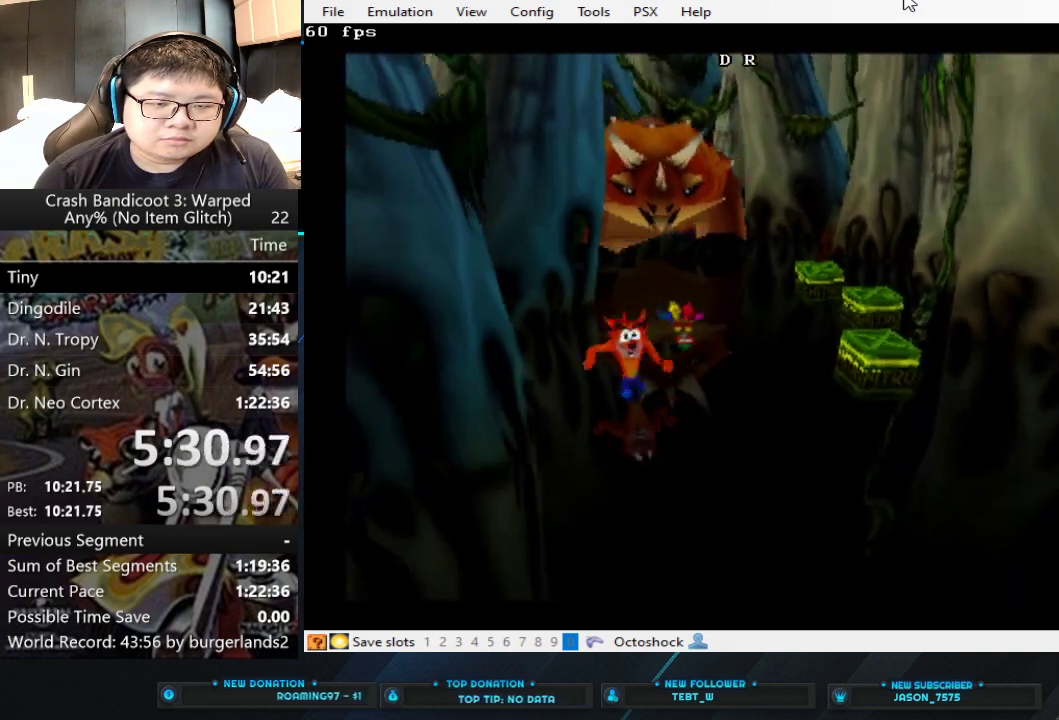
{"buttons": [], "left_stick": "down", "events": [[267, "left_stick", "down"]]}
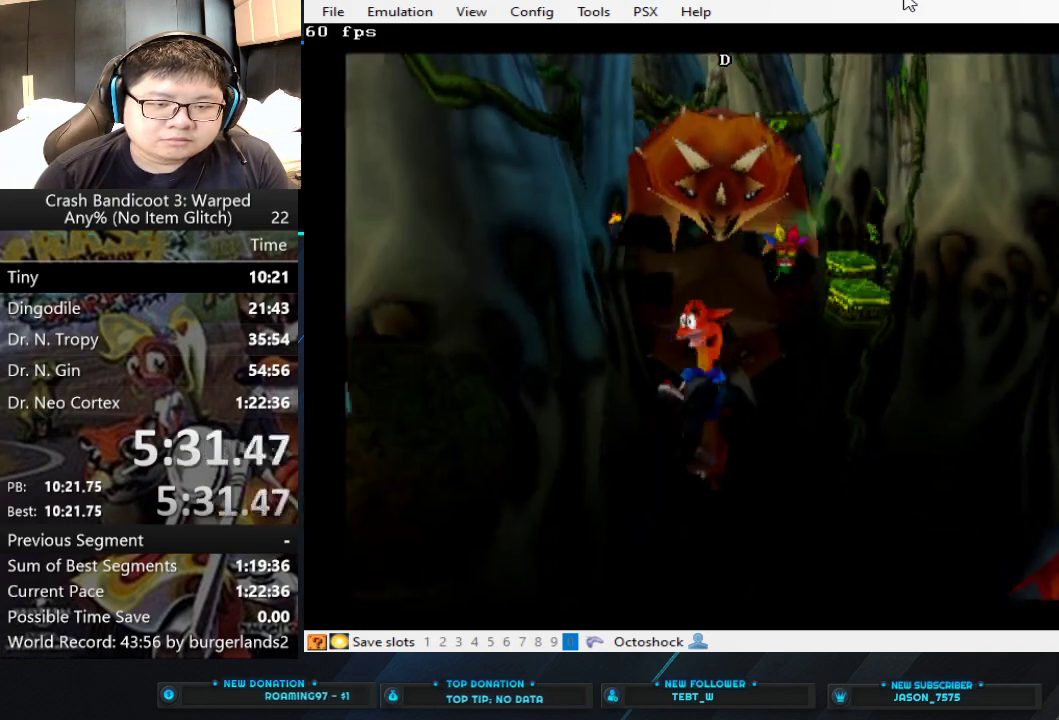
{"buttons": [], "left_stick": "down", "events": [[200, "left_stick", "down-right"], [367, "left_stick", "down"]]}
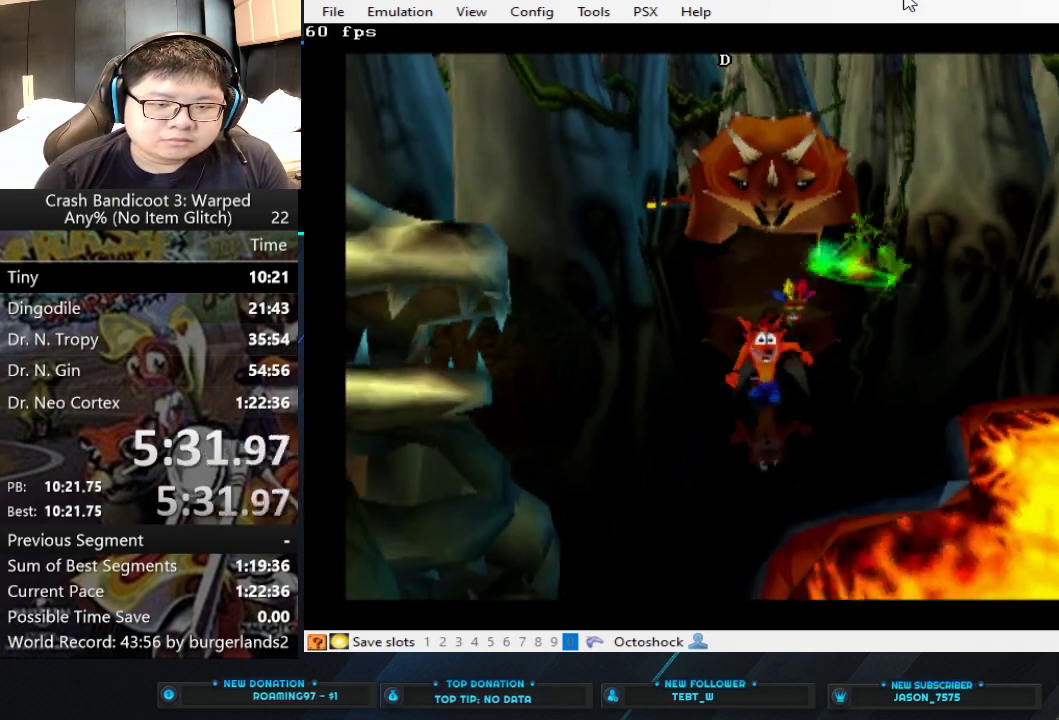
{"buttons": ["CROSS"], "left_stick": "down", "events": [[200, "CIRCLE", "down"], [300, "CIRCLE", "up"], [333, "CROSS", "down"]]}
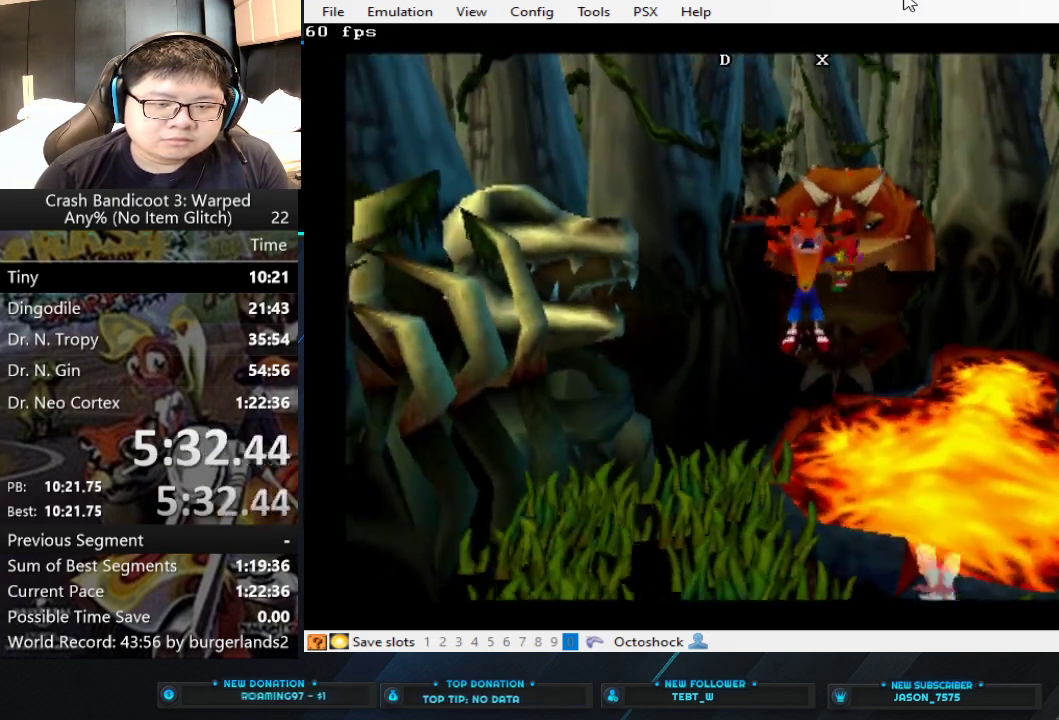
{"buttons": ["CROSS"], "left_stick": "down", "events": []}
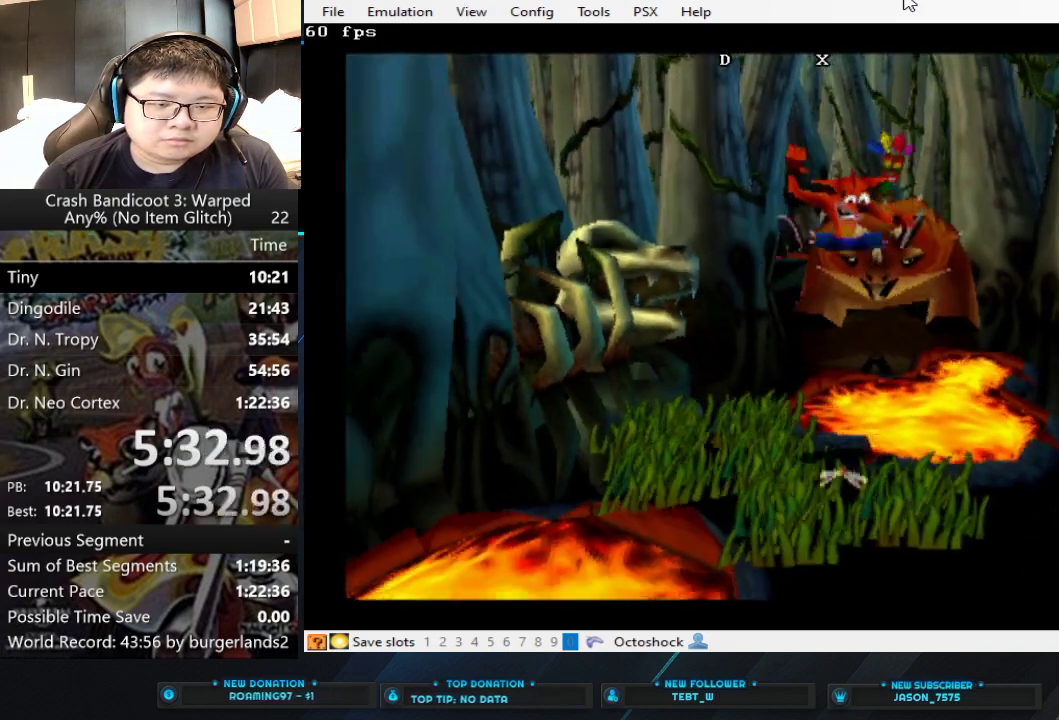
{"buttons": ["CROSS"], "left_stick": "down", "events": [[167, "CROSS", "up"], [367, "CIRCLE", "down"], [467, "CIRCLE", "up"], [500, "CROSS", "down"]]}
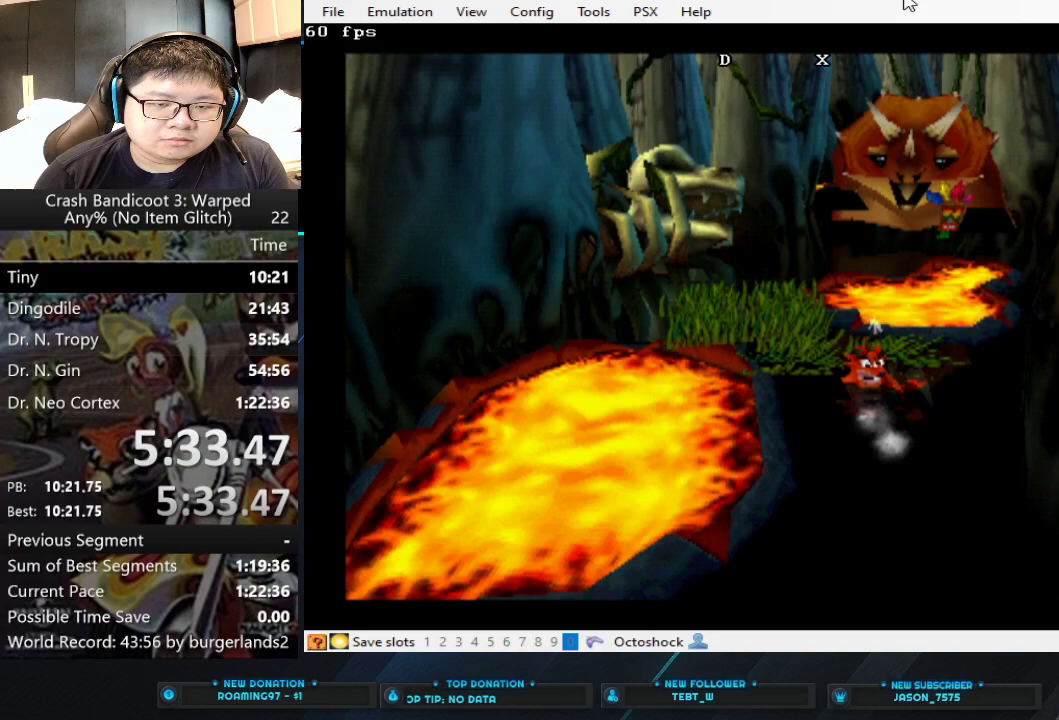
{"buttons": ["CROSS"], "left_stick": "down-left", "events": [[467, "left_stick", "down-left"]]}
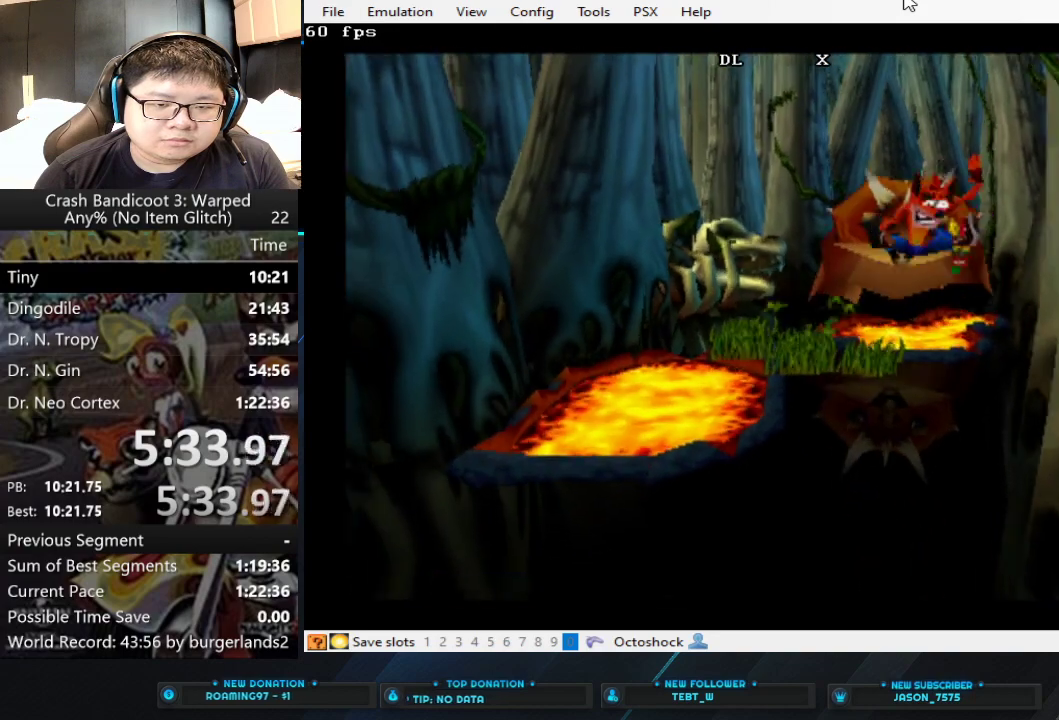
{"buttons": [], "left_stick": "down", "events": [[133, "CROSS", "up"], [400, "left_stick", "down"]]}
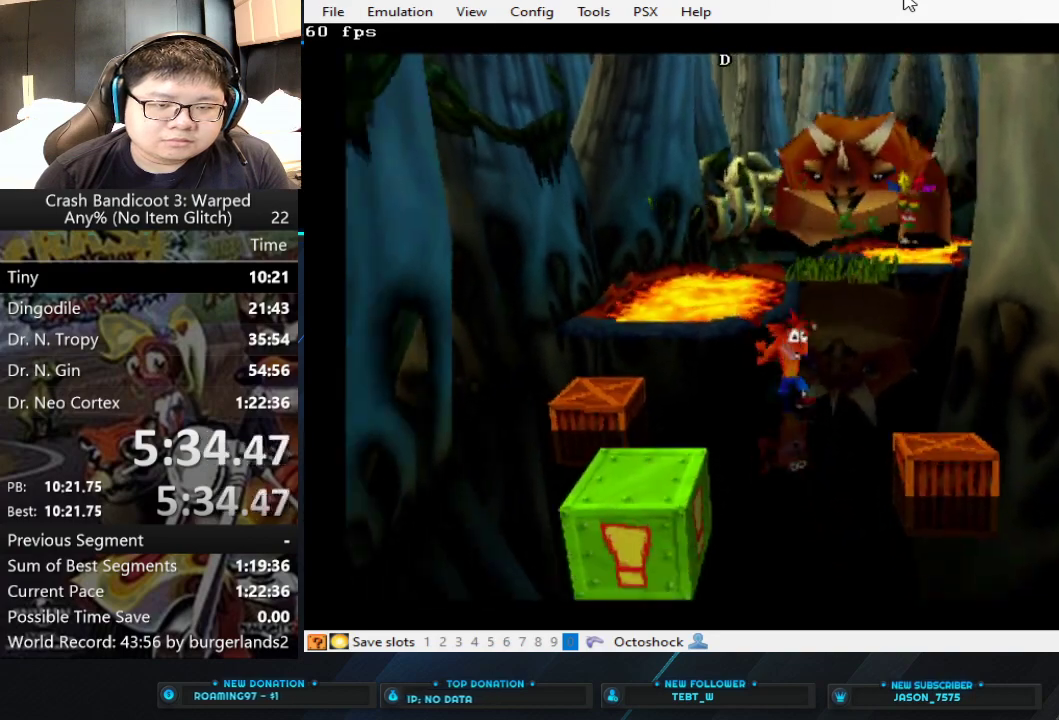
{"buttons": ["CROSS"], "left_stick": "down", "events": [[167, "CIRCLE", "down"], [233, "CIRCLE", "up"], [300, "CROSS", "down"]]}
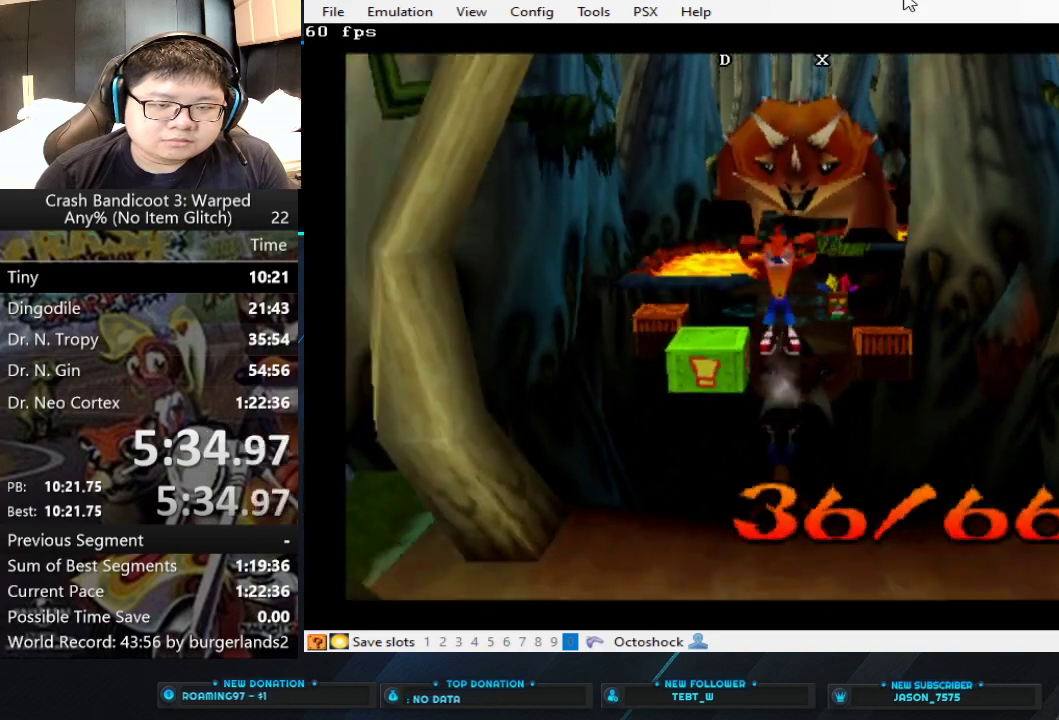
{"buttons": [], "left_stick": "down", "events": [[433, "CROSS", "up"]]}
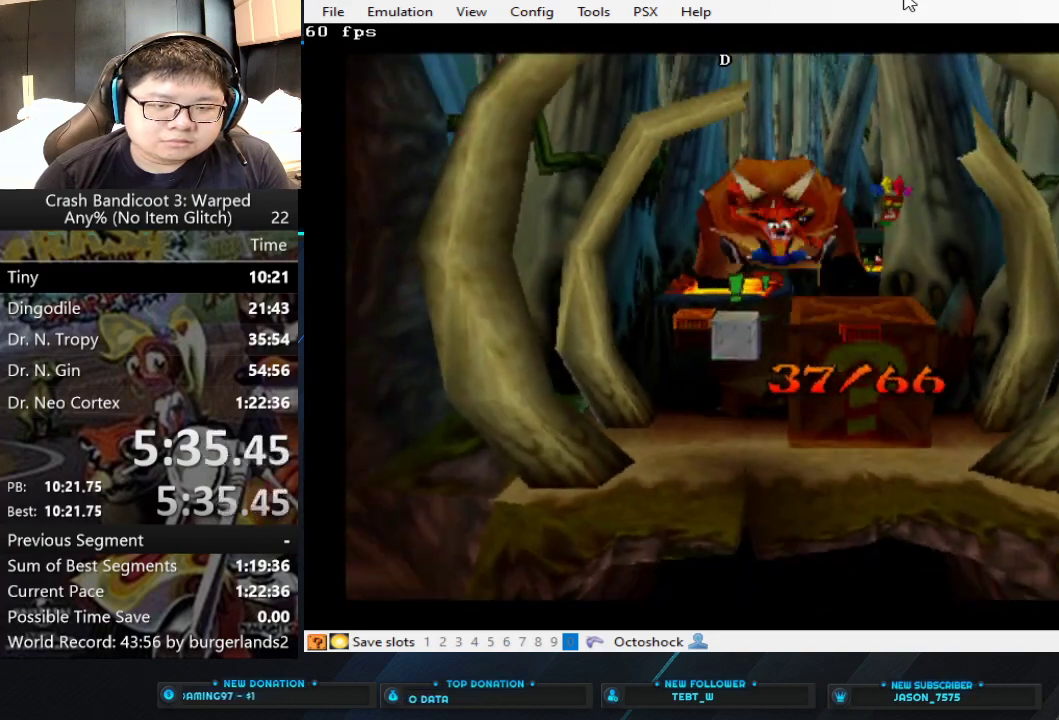
{"buttons": [], "left_stick": "down", "events": []}
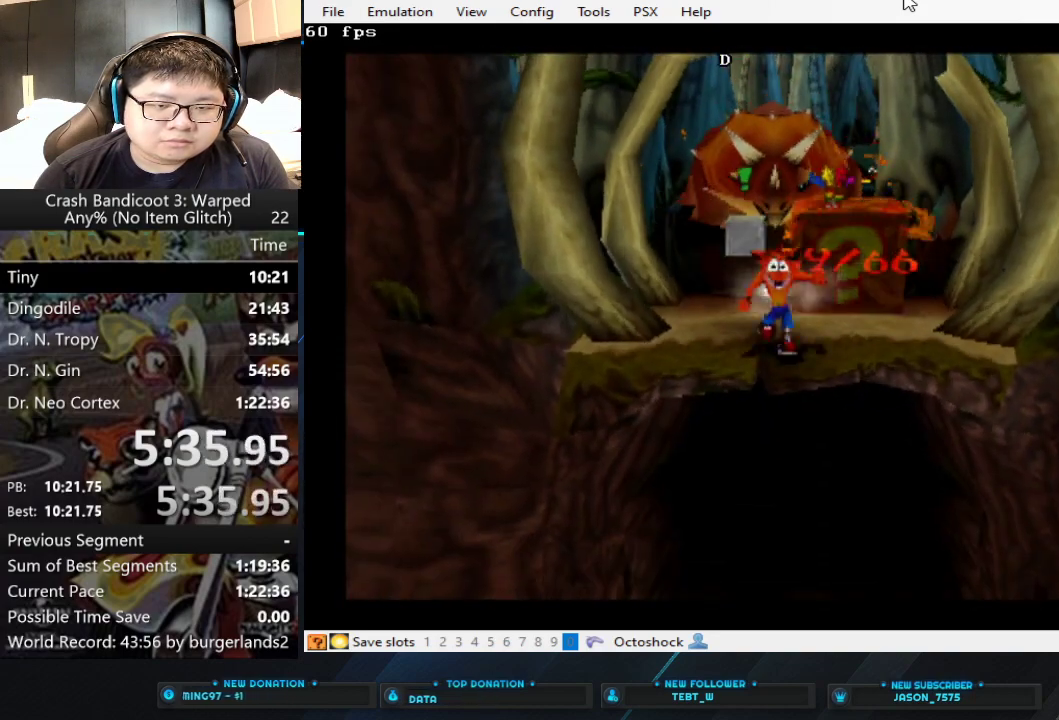
{"buttons": [], "left_stick": "up", "events": [[167, "left_stick", "up-left"], [233, "left_stick", "up"]]}
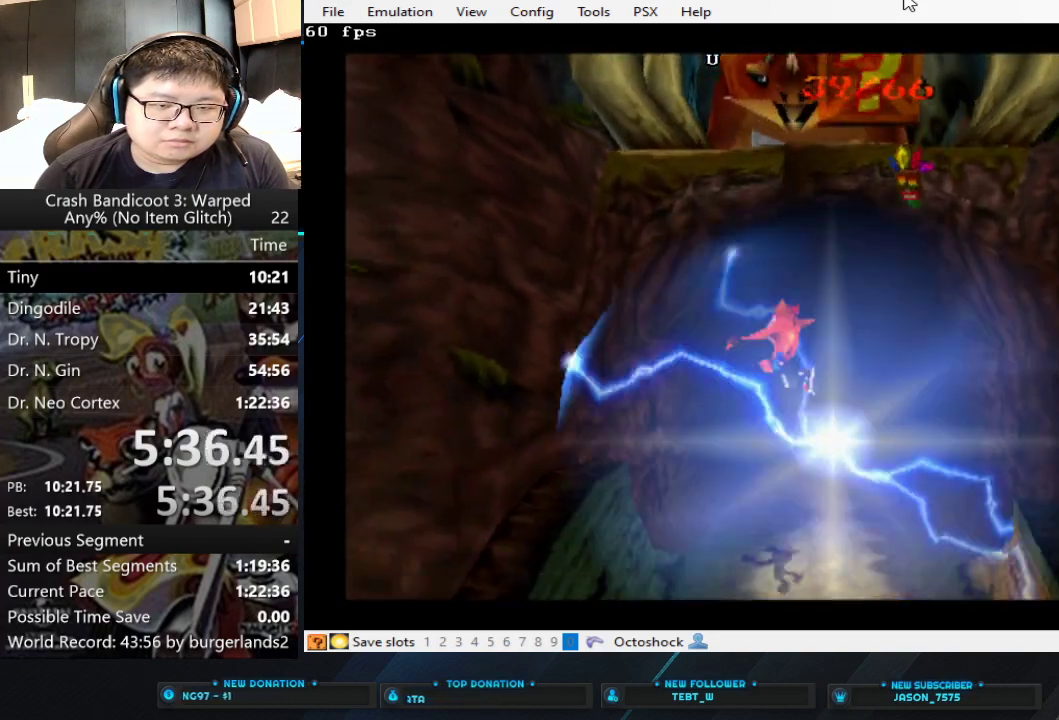
{"buttons": [], "left_stick": "up", "events": []}
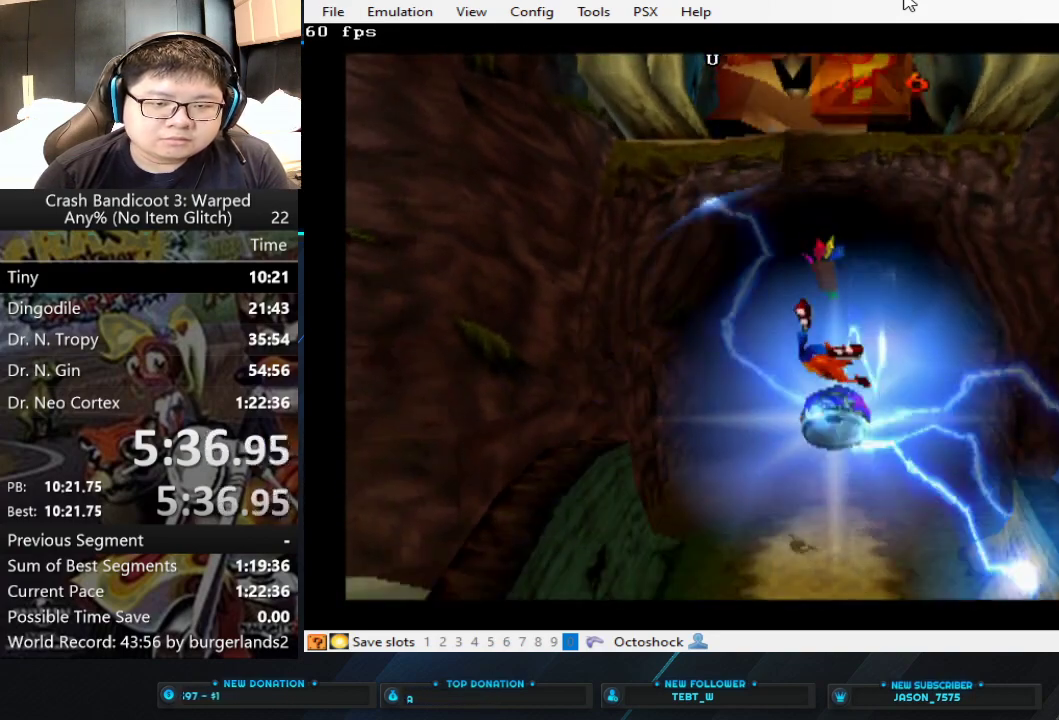
{"buttons": [], "left_stick": "up", "events": []}
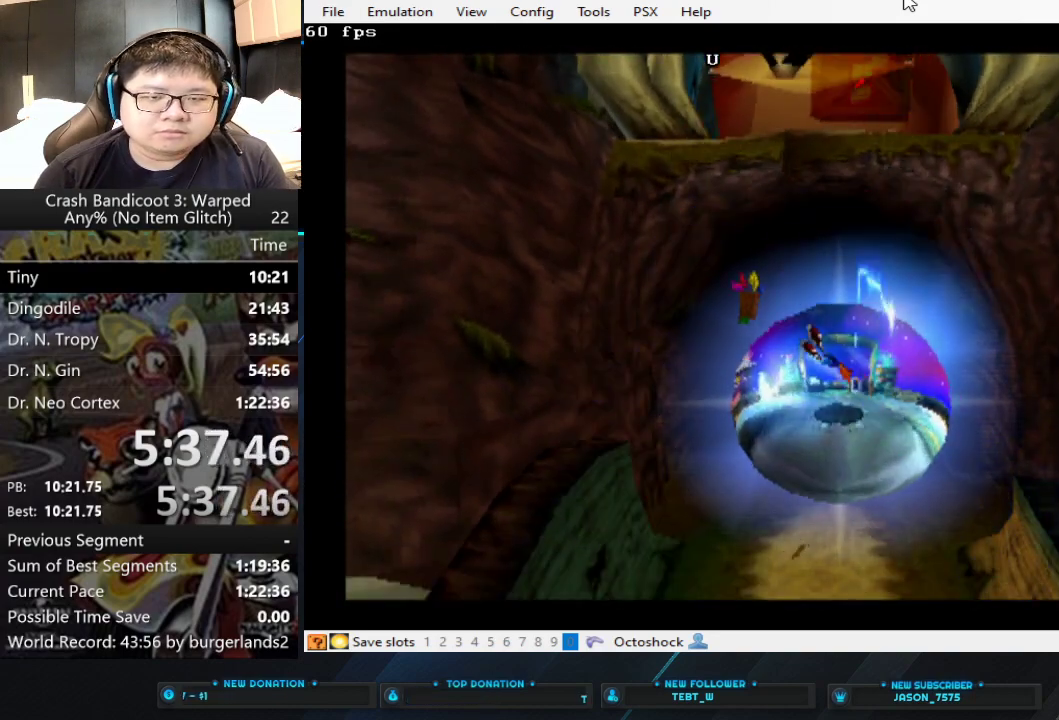
{"buttons": [], "left_stick": "up", "events": []}
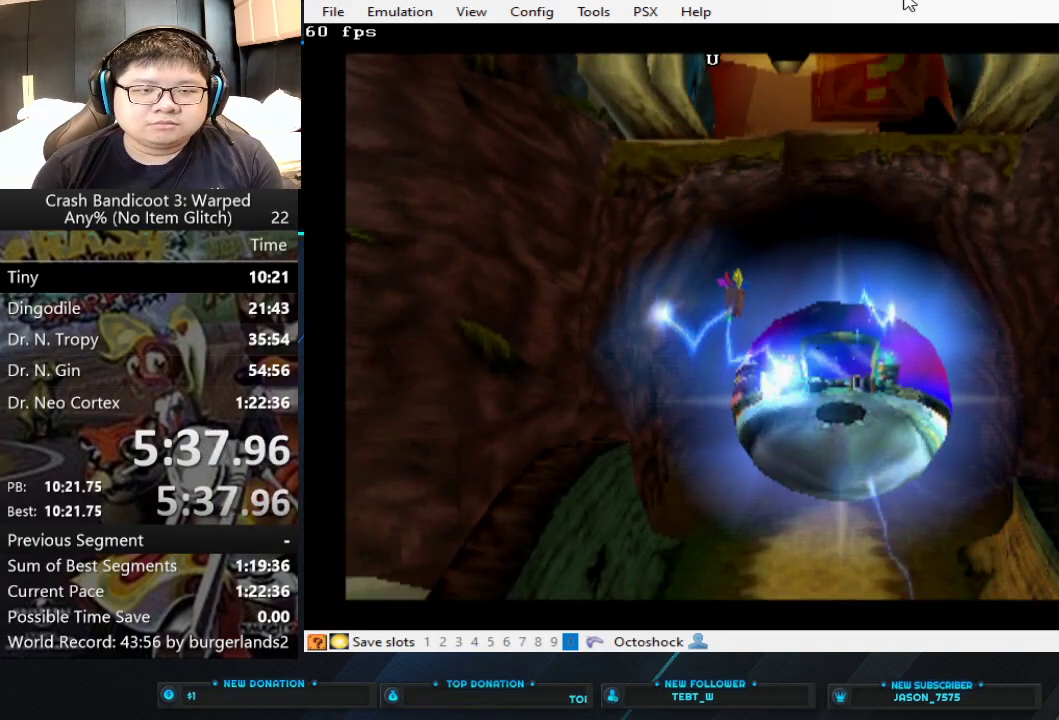
{"buttons": [], "left_stick": "center", "events": [[100, "left_stick", "center"]]}